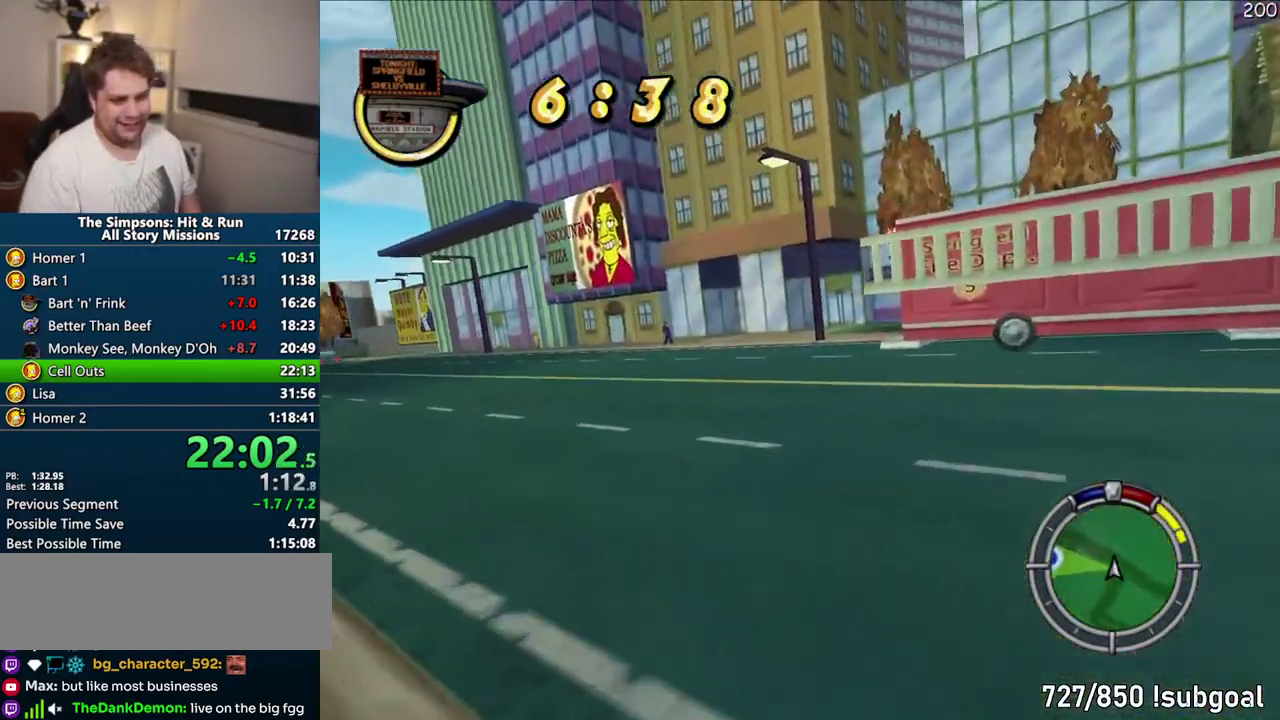
Gameplay with a controller (PlayStation layout); each line is a JSON object with the inputs held at the frame after it. "events" lists button and stick changes between this image and that frame as [ms after this image, input, new state], when the widget could be followed in between. Not read: L3 R3.
{"buttons": ["CROSS"], "left_stick": "center", "right_stick": "center", "events": [[67, "CROSS", "down"]]}
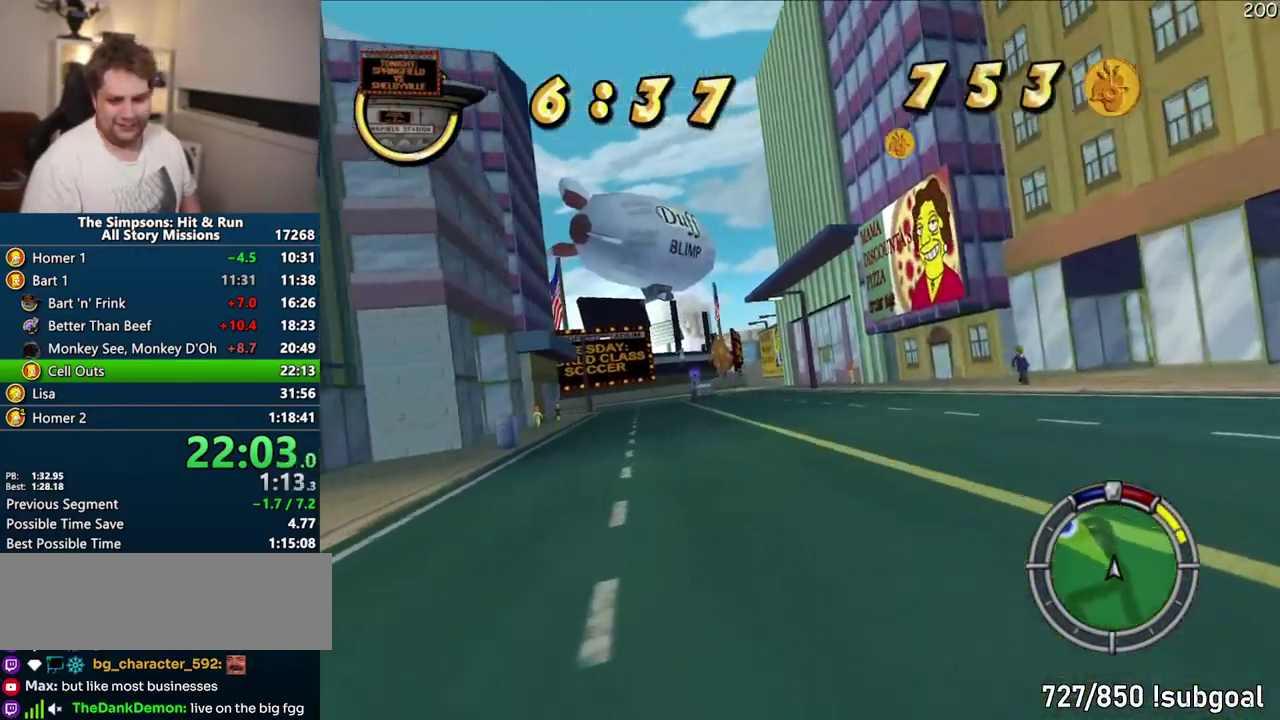
{"buttons": ["CROSS"], "left_stick": "center", "right_stick": "center", "events": []}
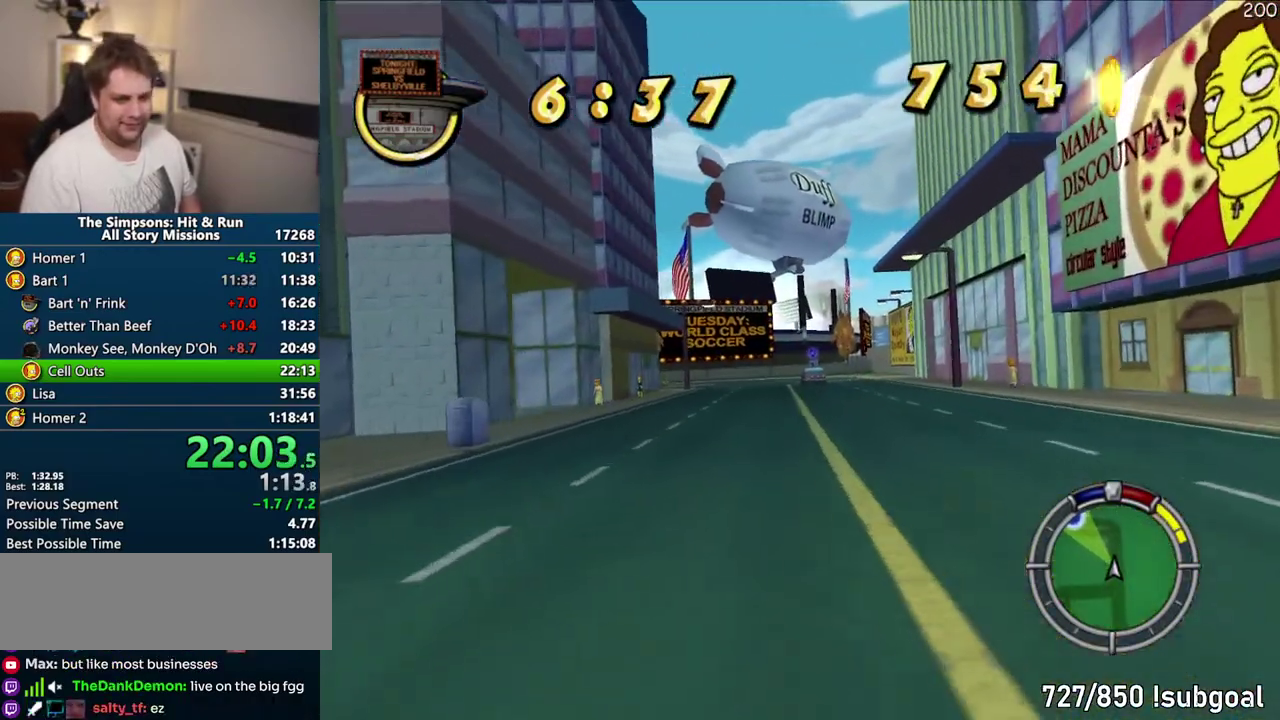
{"buttons": ["CROSS"], "left_stick": "center", "right_stick": "center", "events": []}
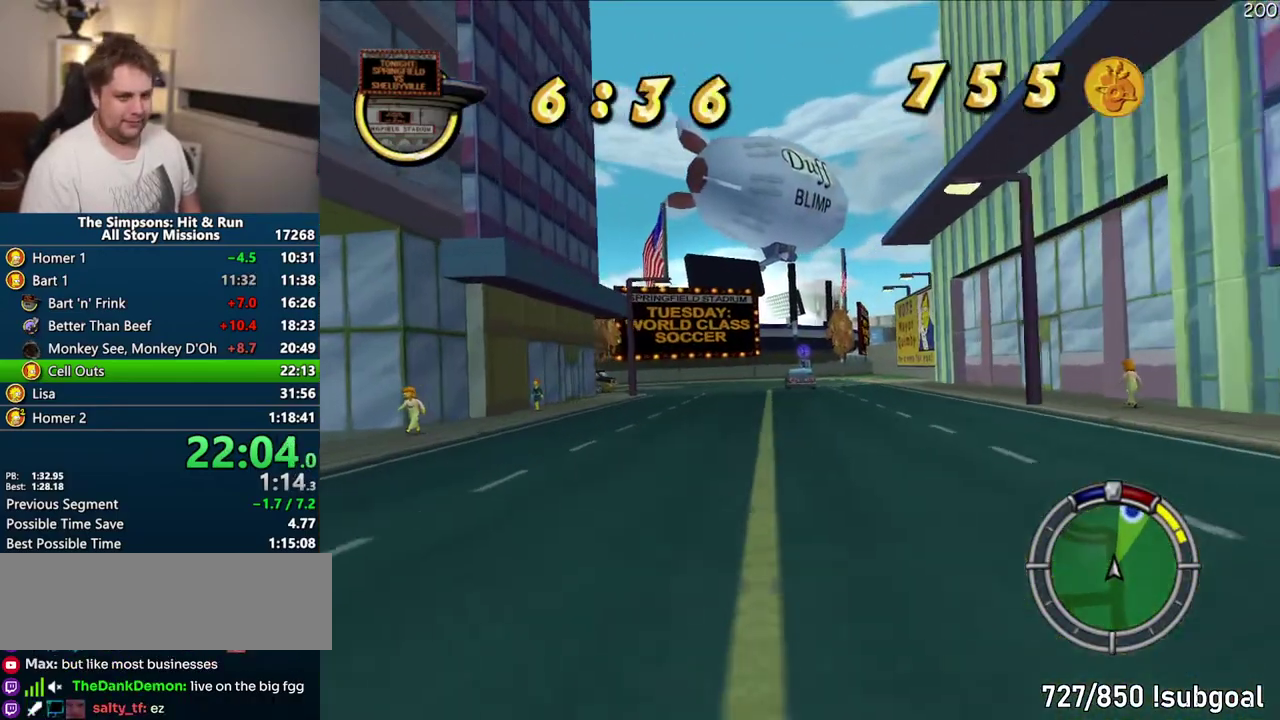
{"buttons": ["CROSS"], "left_stick": "center", "right_stick": "center", "events": []}
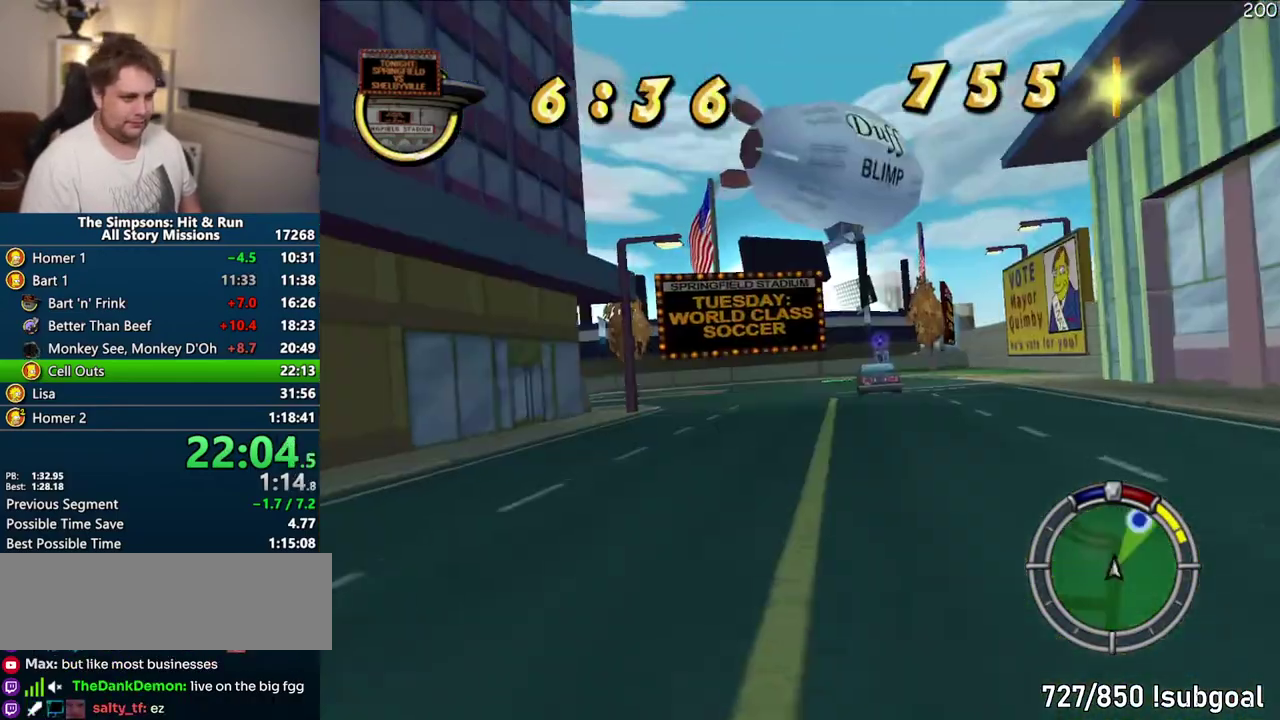
{"buttons": ["CROSS"], "left_stick": "center", "right_stick": "center", "events": []}
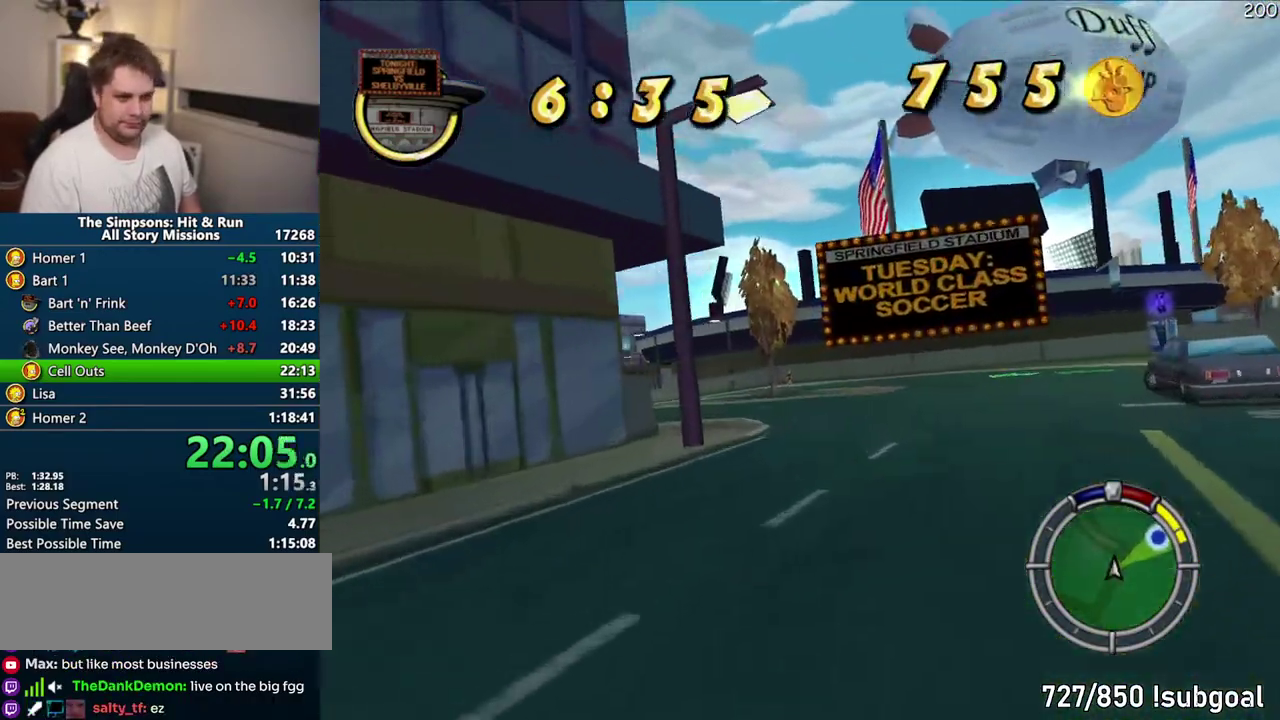
{"buttons": ["CROSS"], "left_stick": "center", "right_stick": "center", "events": []}
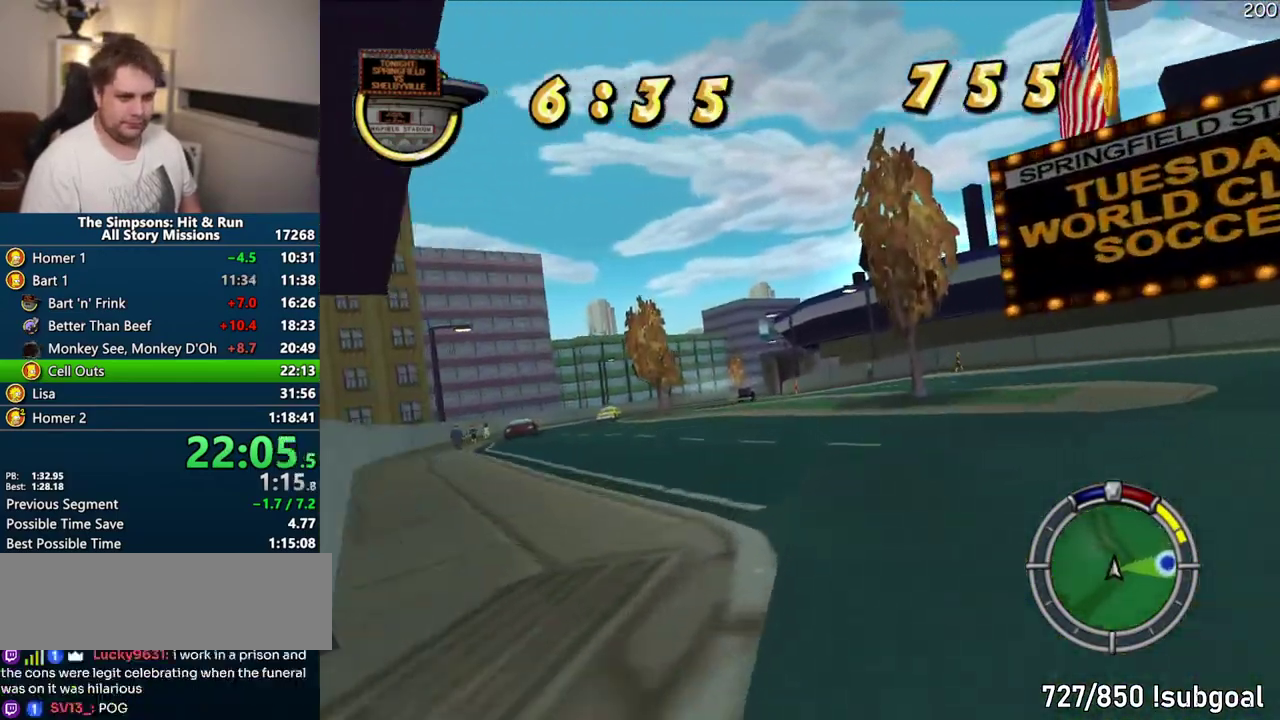
{"buttons": ["CROSS"], "left_stick": "center", "right_stick": "center", "events": [[83, "left_stick", "left"], [217, "left_stick", "center"]]}
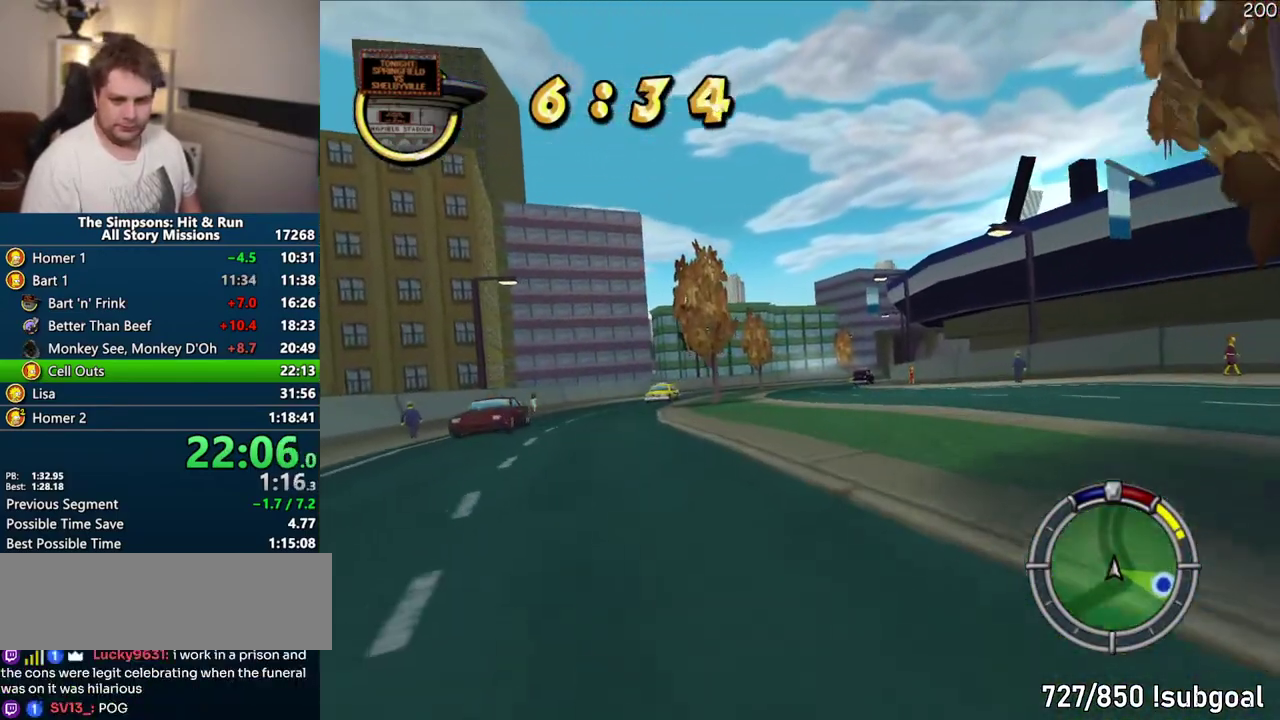
{"buttons": ["CROSS"], "left_stick": "center", "right_stick": "center", "events": []}
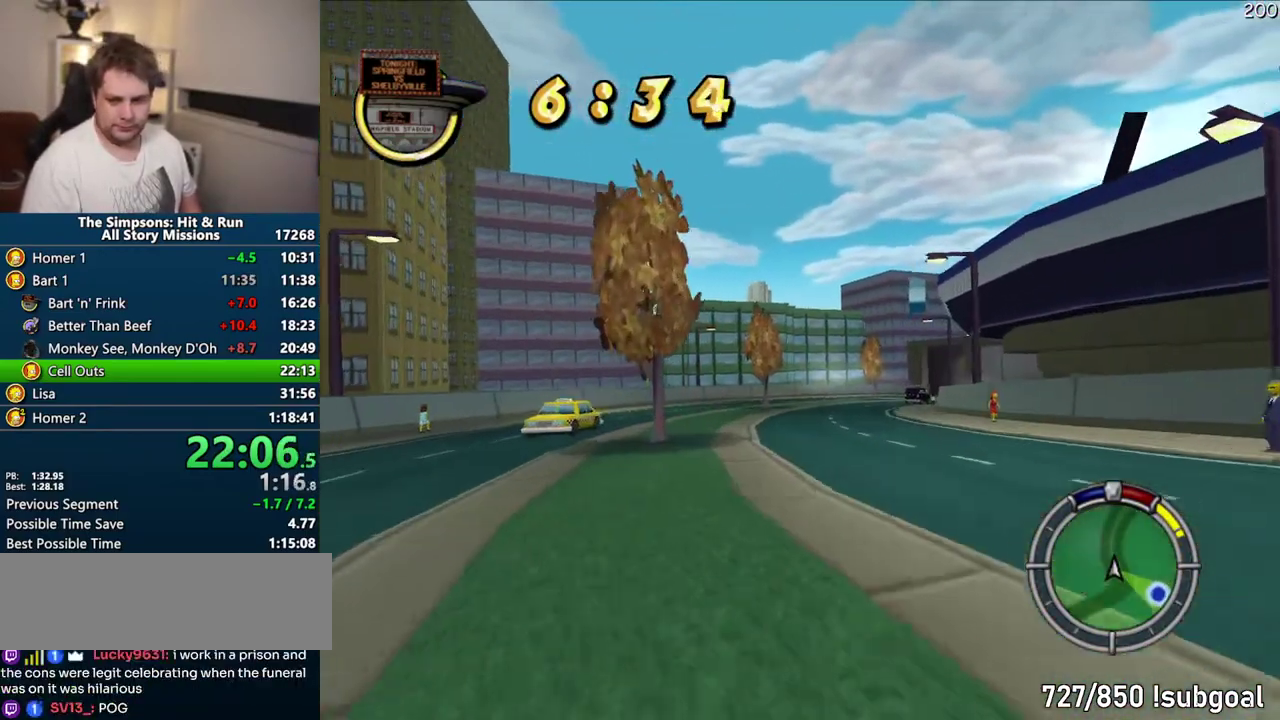
{"buttons": ["CROSS"], "left_stick": "center", "right_stick": "center", "events": []}
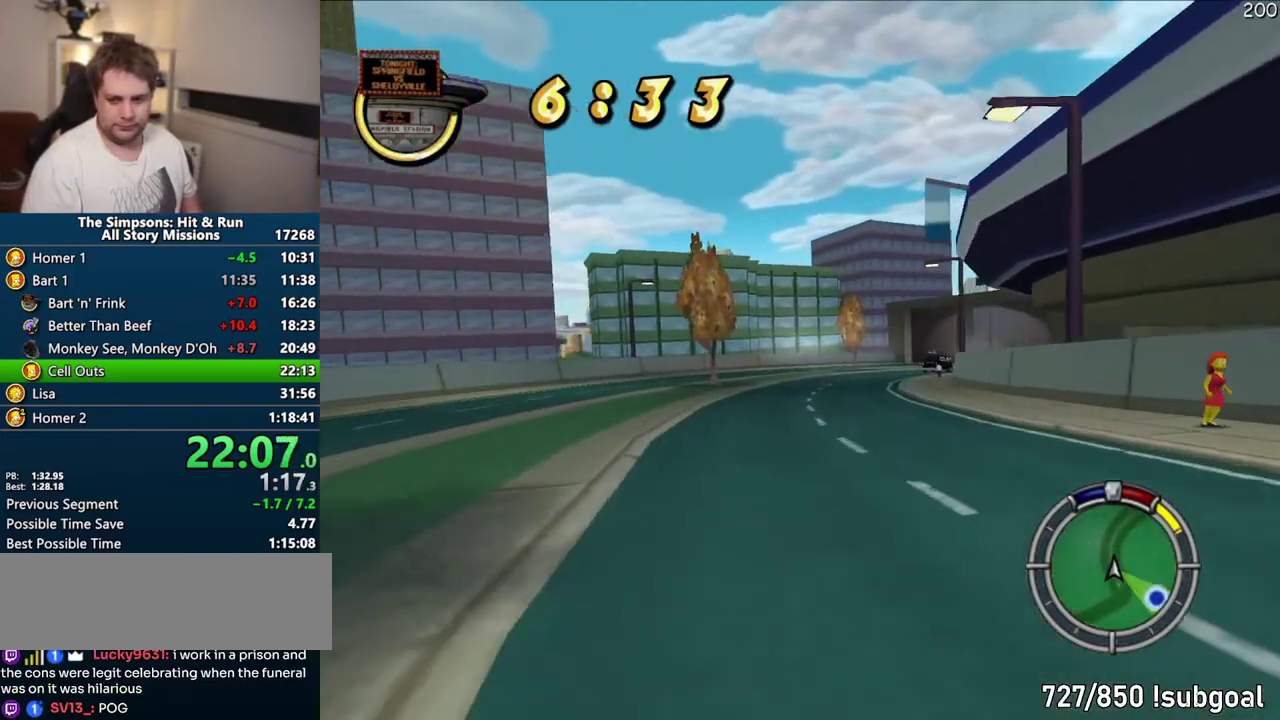
{"buttons": ["CROSS"], "left_stick": "center", "right_stick": "center", "events": [[283, "left_stick", "right"], [383, "left_stick", "center"]]}
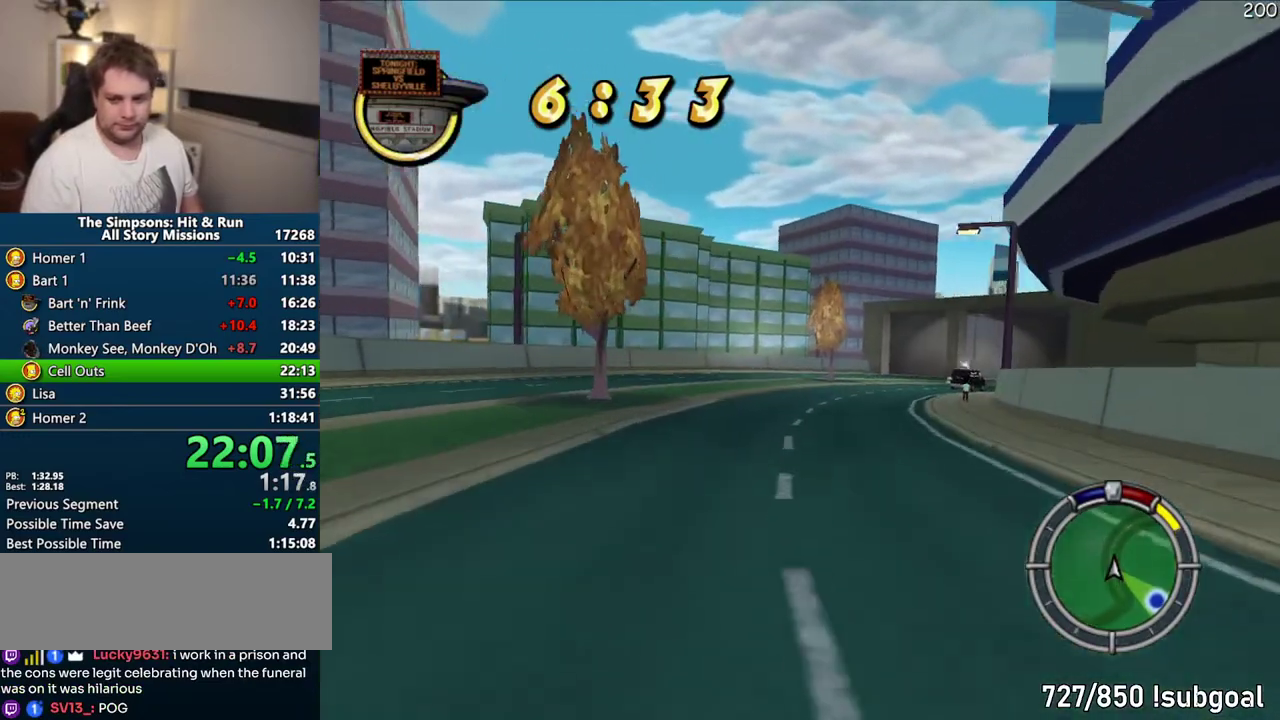
{"buttons": ["CROSS"], "left_stick": "up-right", "right_stick": "center", "events": [[83, "left_stick", "right"], [183, "left_stick", "up-right"], [250, "left_stick", "center"], [400, "left_stick", "up-right"]]}
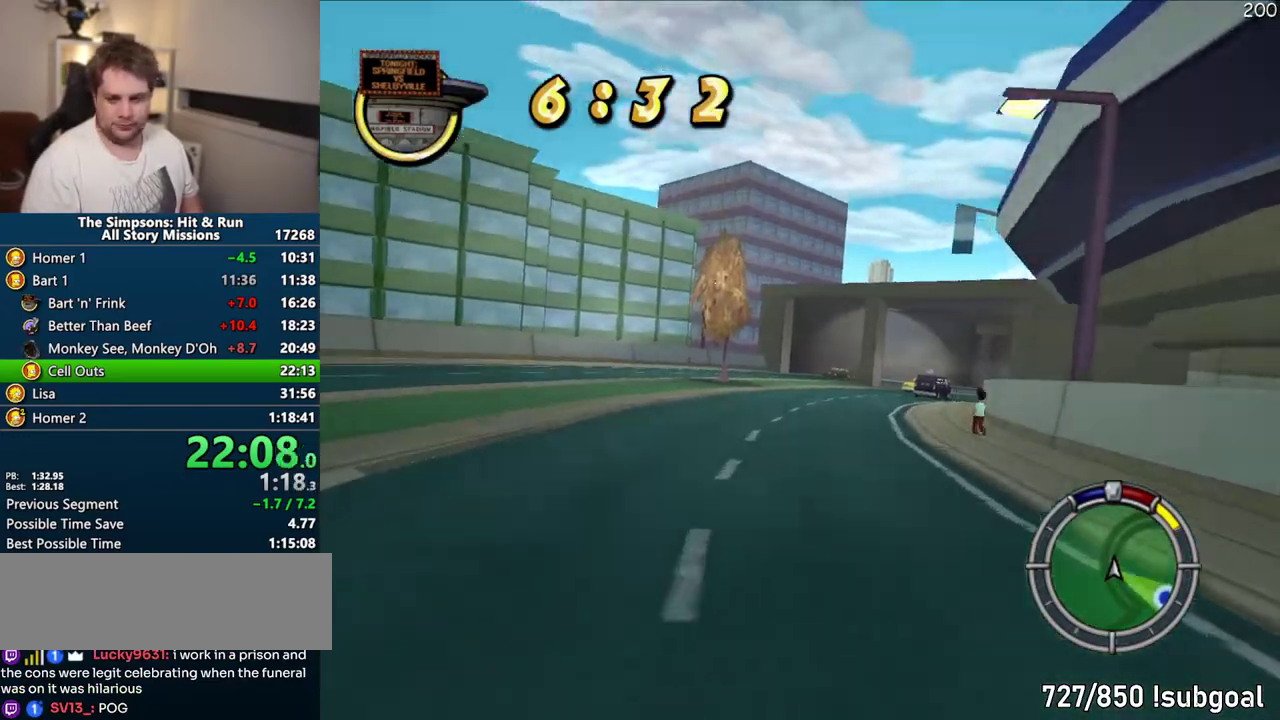
{"buttons": ["CROSS"], "left_stick": "up-right", "right_stick": "center", "events": [[183, "left_stick", "center"], [350, "left_stick", "up-right"]]}
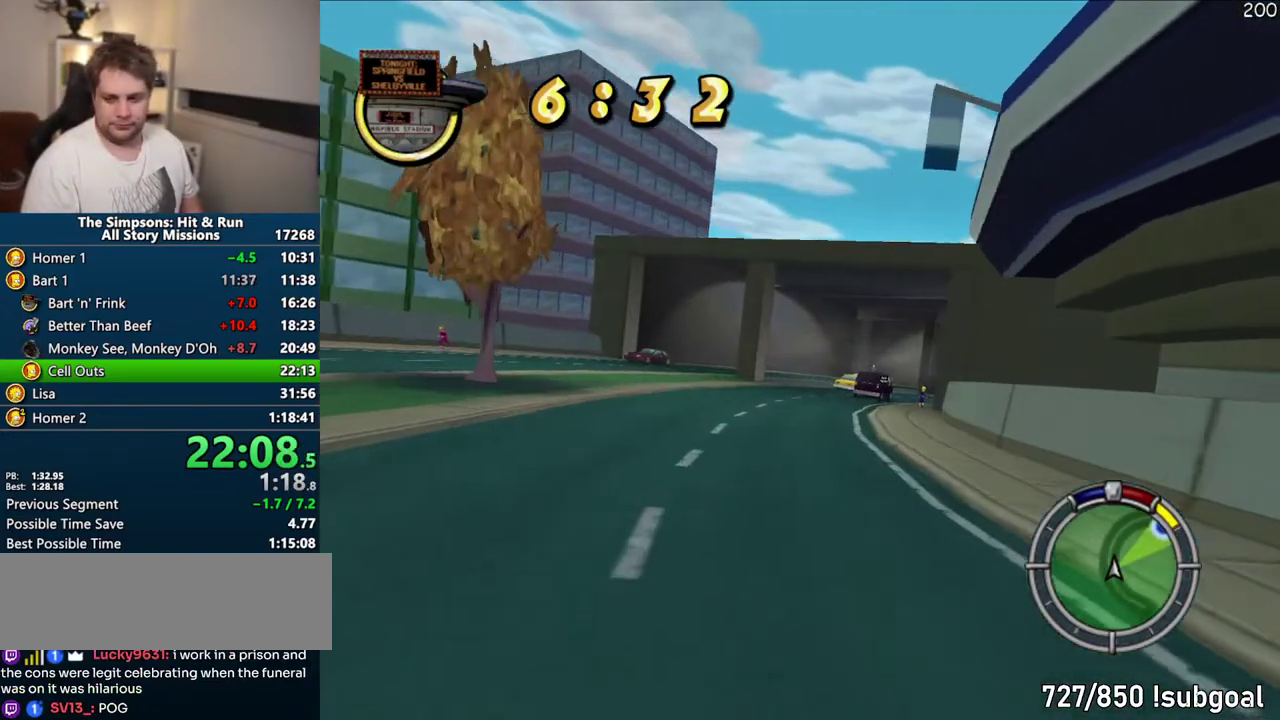
{"buttons": ["CROSS"], "left_stick": "up-right", "right_stick": "center", "events": [[50, "left_stick", "center"], [200, "left_stick", "up-right"], [433, "left_stick", "center"], [500, "left_stick", "up-right"]]}
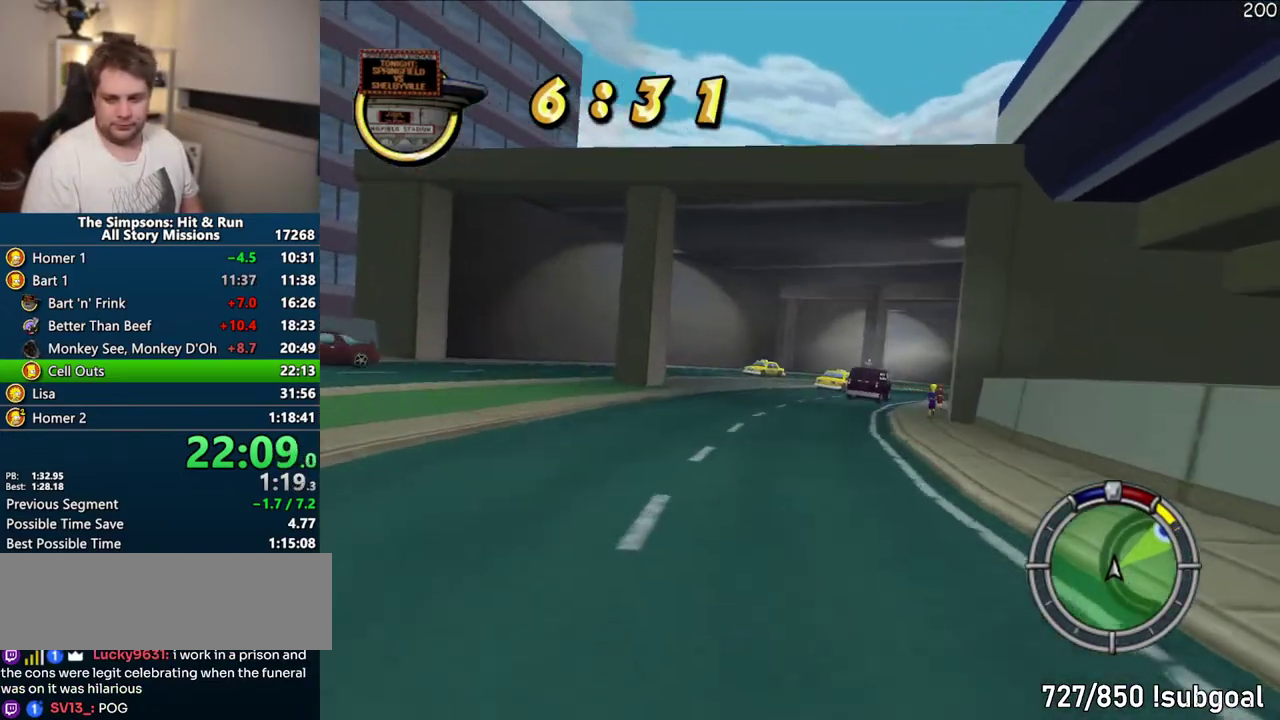
{"buttons": ["CROSS"], "left_stick": "right", "right_stick": "center"}
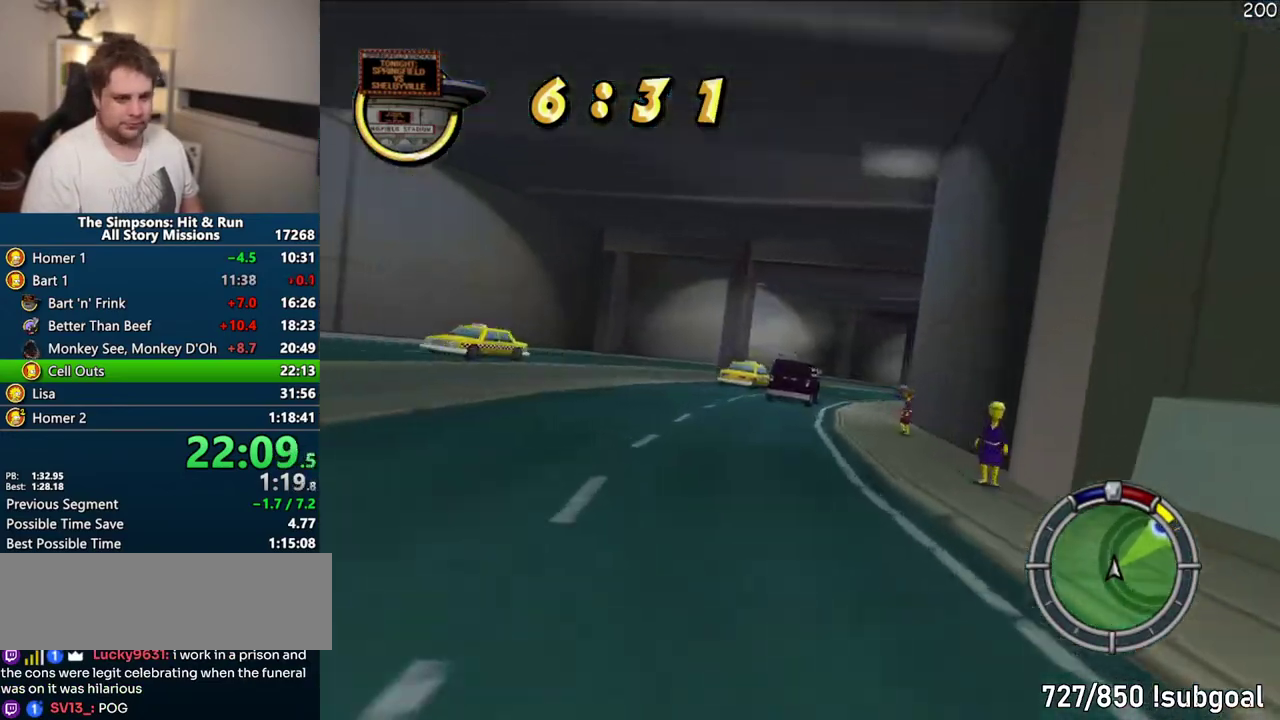
{"buttons": ["CROSS"], "left_stick": "center", "right_stick": "center", "events": [[133, "left_stick", "center"], [333, "left_stick", "right"], [450, "left_stick", "center"]]}
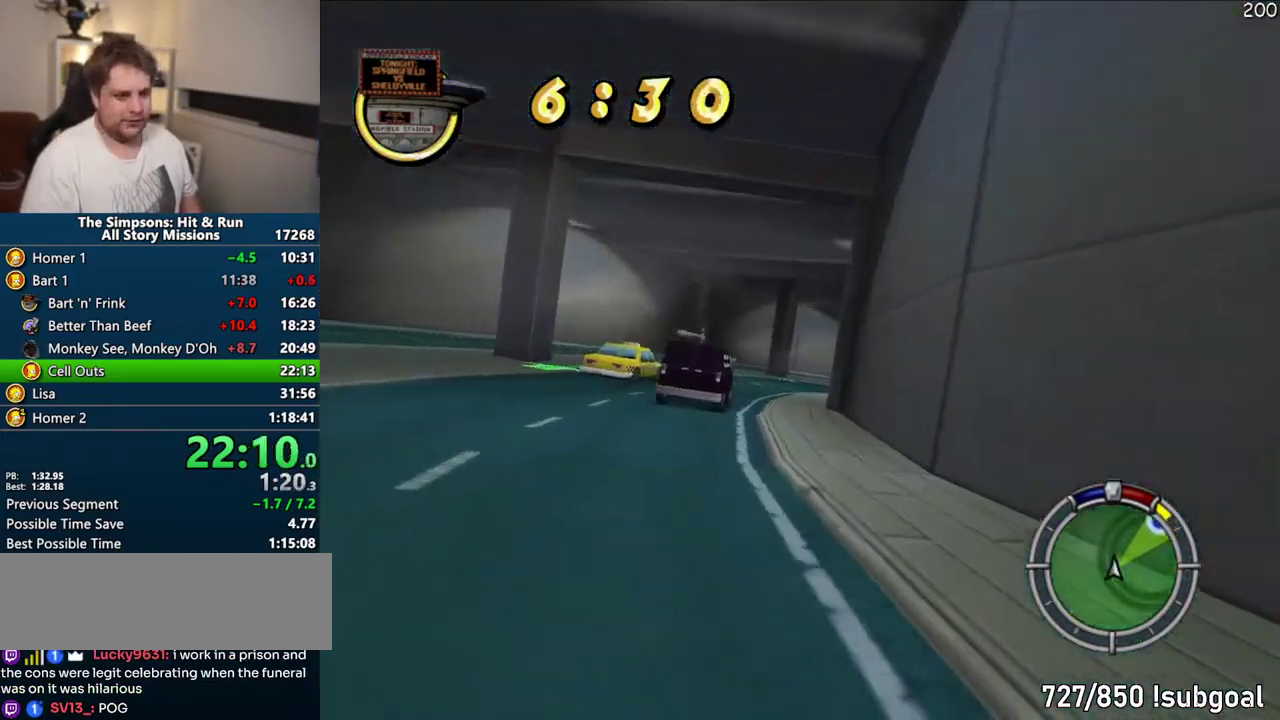
{"buttons": ["CROSS"], "left_stick": "right", "right_stick": "center", "events": [[233, "left_stick", "right"]]}
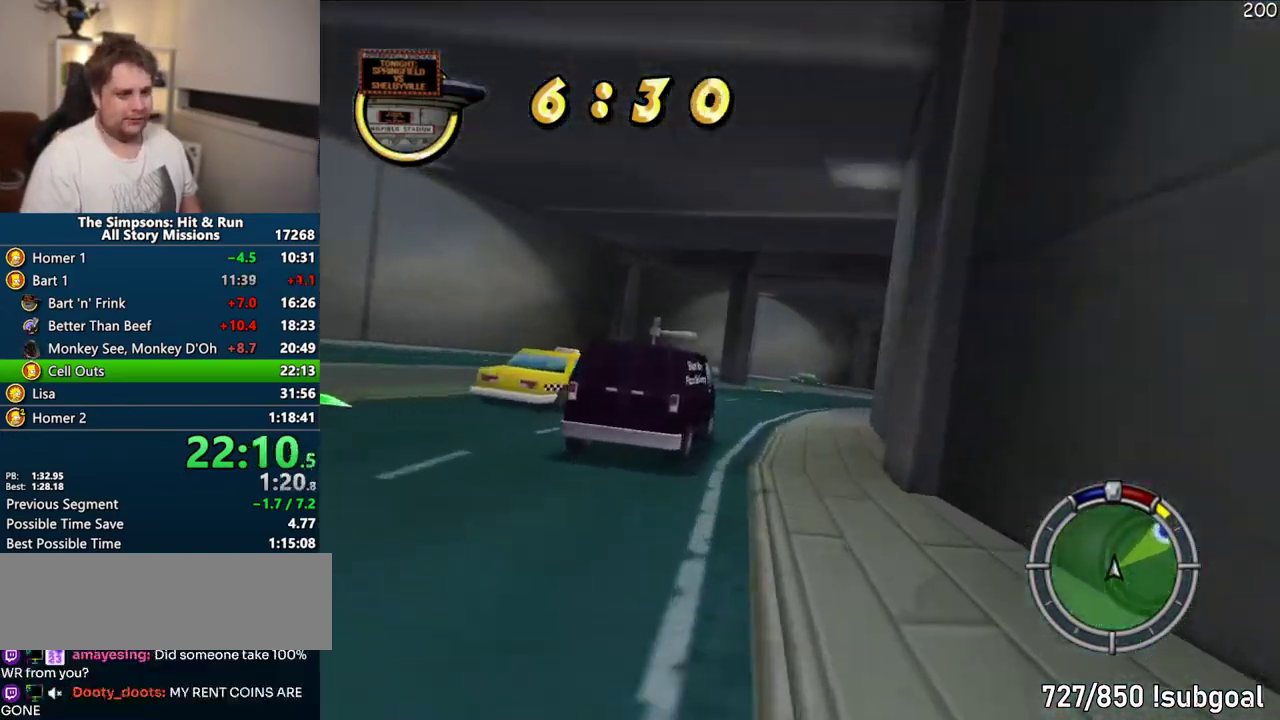
{"buttons": ["CROSS"], "left_stick": "center", "right_stick": "center", "events": [[133, "left_stick", "center"]]}
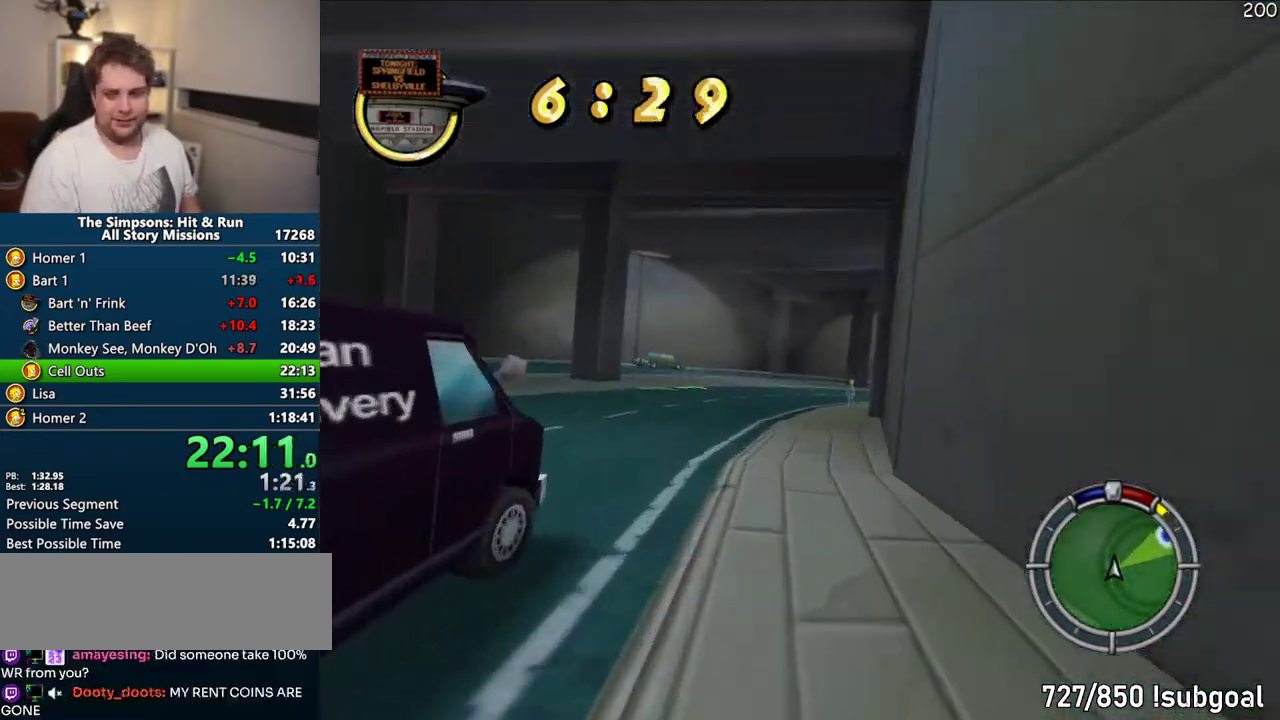
{"buttons": ["CROSS"], "left_stick": "up-right", "right_stick": "center", "events": [[50, "left_stick", "up-right"]]}
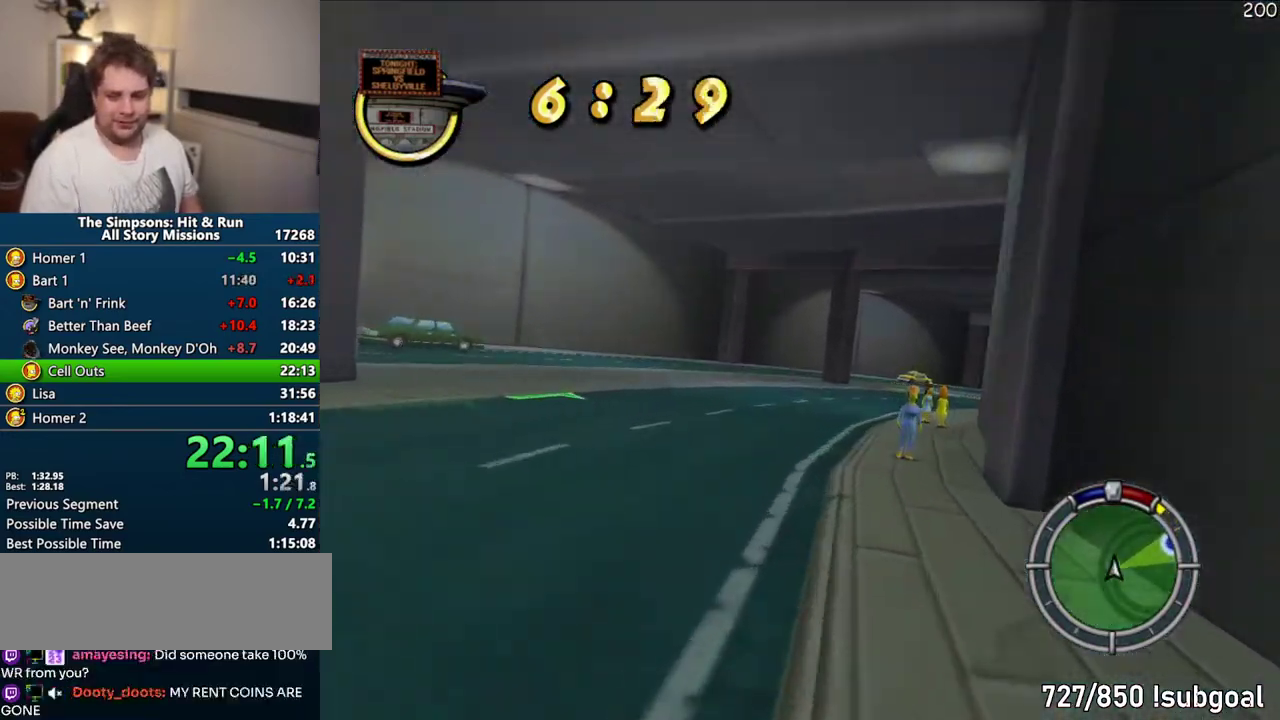
{"buttons": ["CROSS"], "left_stick": "right", "right_stick": "center", "events": [[283, "left_stick", "center"], [433, "left_stick", "right"]]}
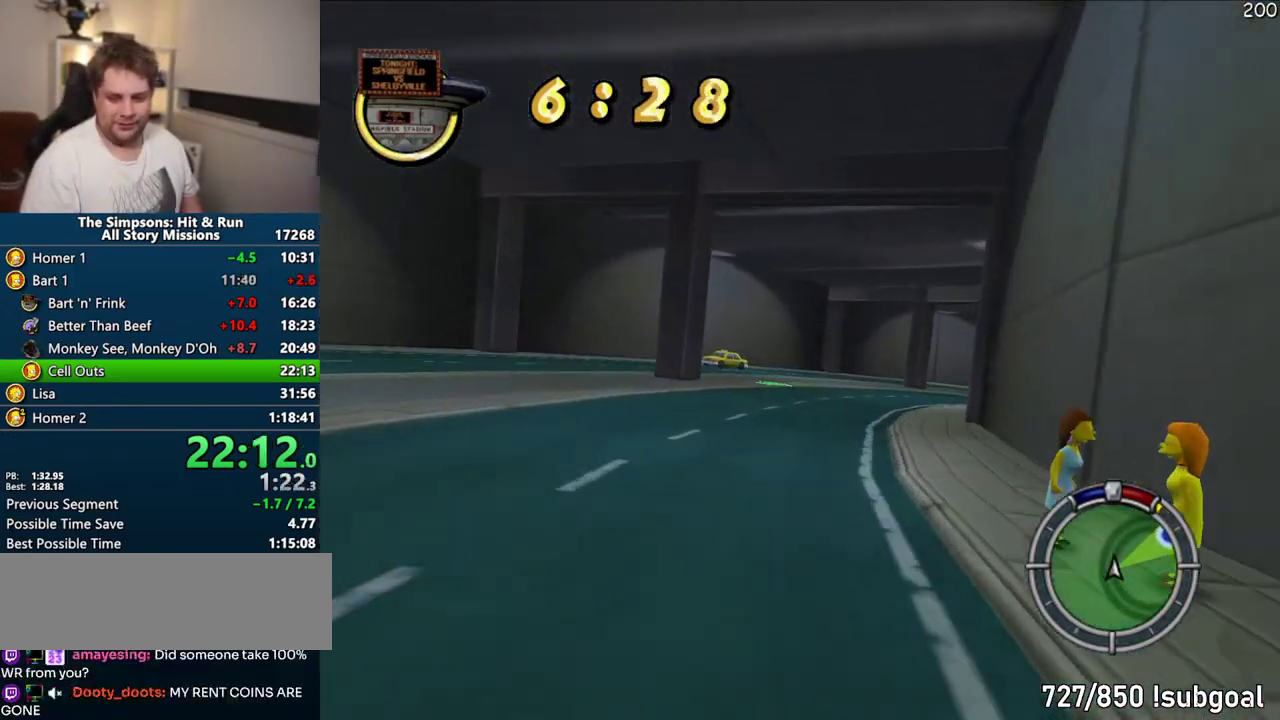
{"buttons": ["CROSS"], "left_stick": "right", "right_stick": "center", "events": [[183, "left_stick", "center"], [383, "left_stick", "right"]]}
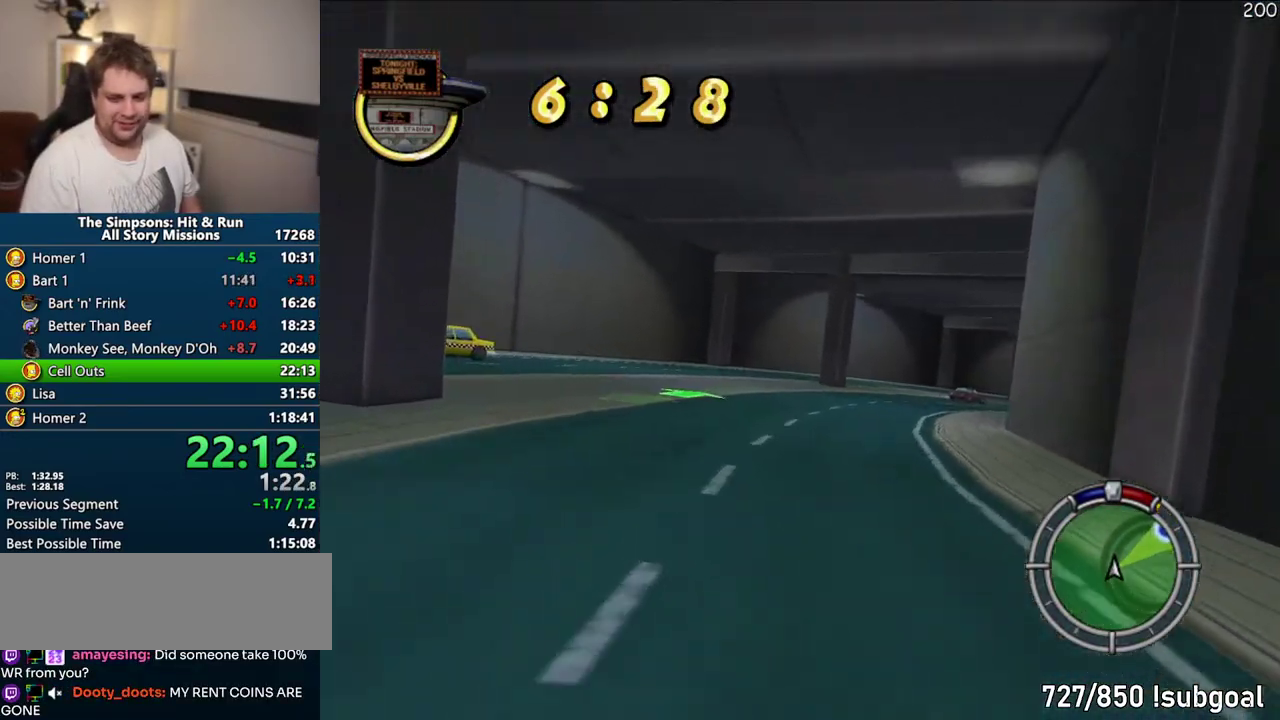
{"buttons": ["CROSS"], "left_stick": "right", "right_stick": "center", "events": []}
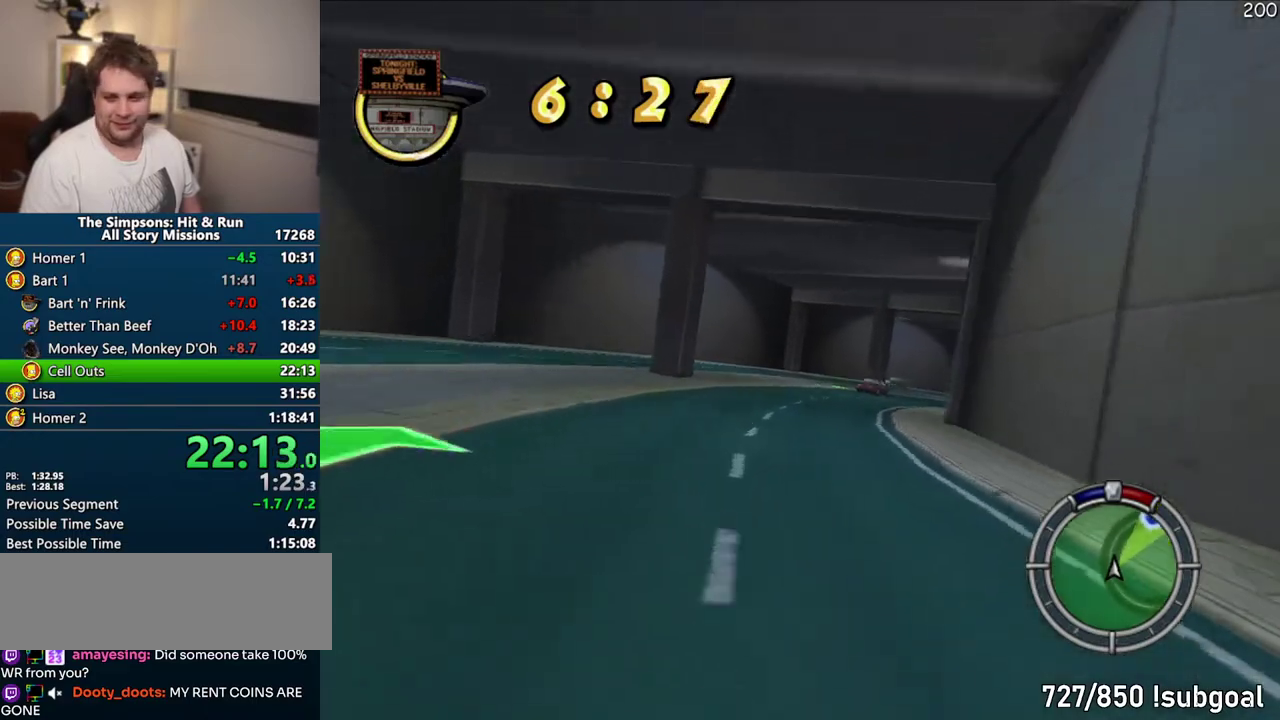
{"buttons": ["CROSS"], "left_stick": "center", "right_stick": "center", "events": [[33, "left_stick", "center"], [183, "left_stick", "right"], [483, "left_stick", "center"]]}
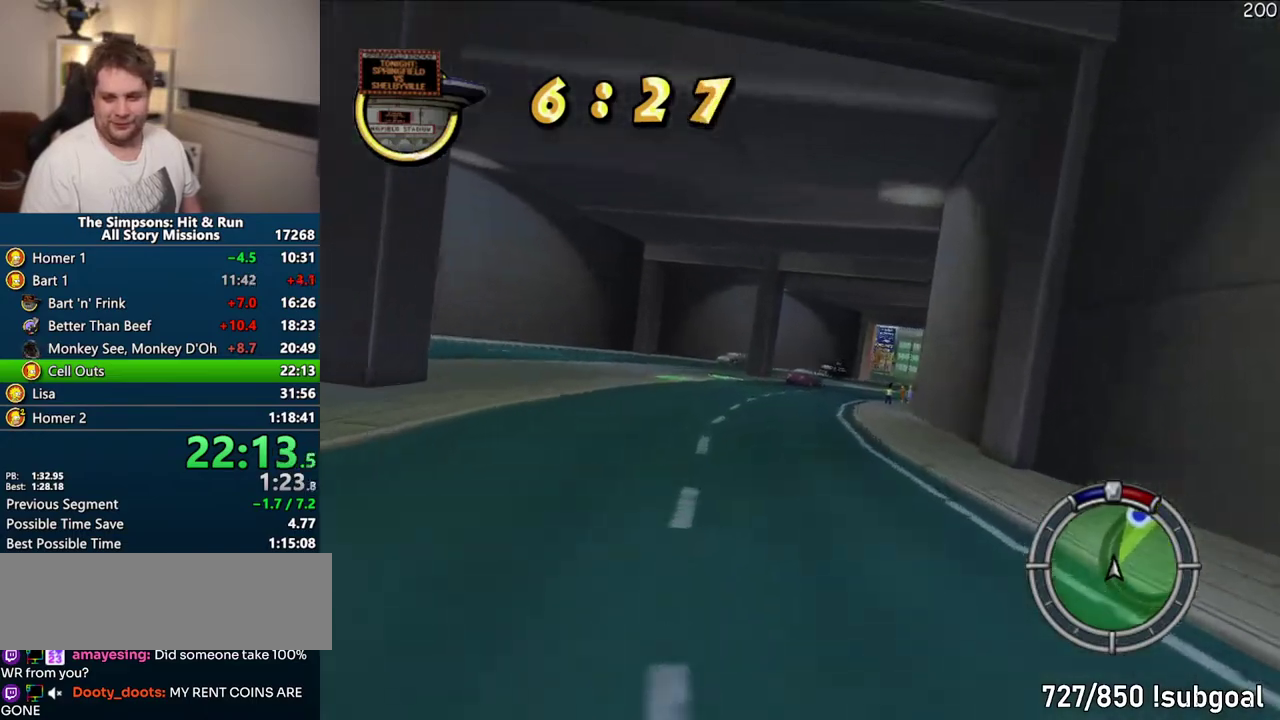
{"buttons": ["CROSS"], "left_stick": "center", "right_stick": "center", "events": [[150, "left_stick", "up-right"], [283, "left_stick", "right"], [350, "left_stick", "center"]]}
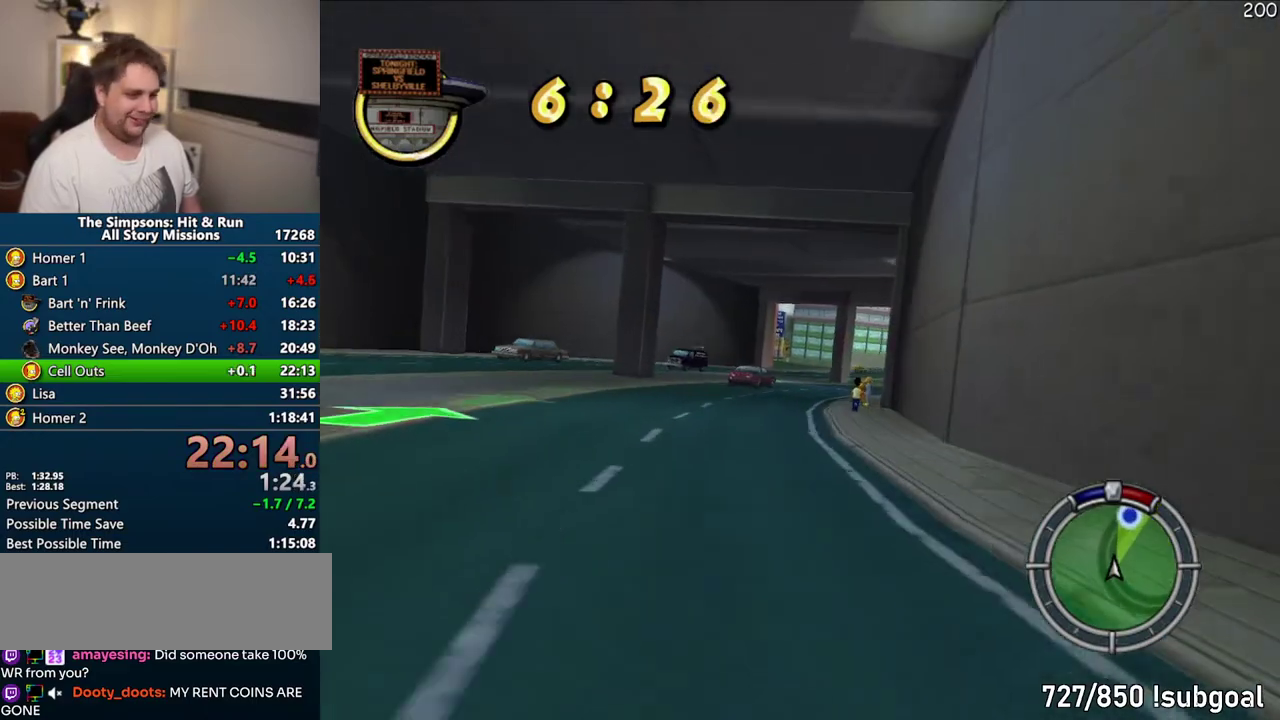
{"buttons": ["CROSS"], "left_stick": "center", "right_stick": "center", "events": [[300, "left_stick", "right"], [400, "left_stick", "center"]]}
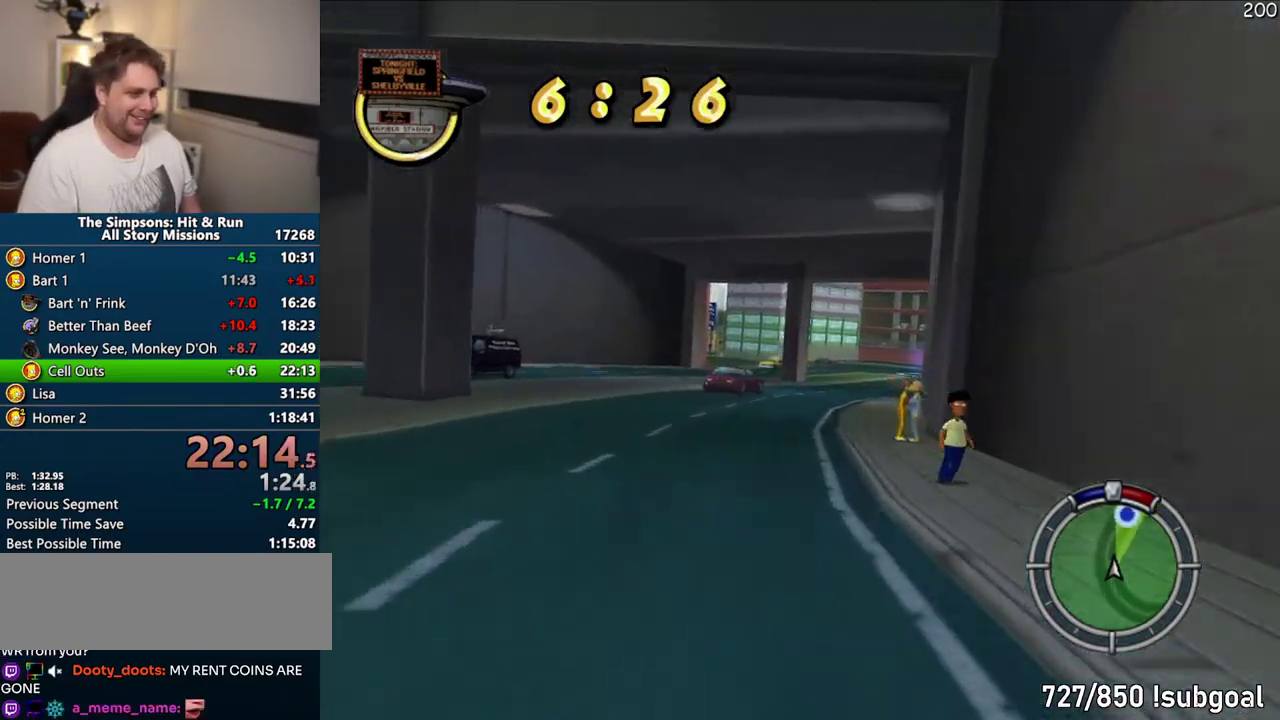
{"buttons": ["CROSS"], "left_stick": "up-right", "right_stick": "center", "events": [[50, "left_stick", "right"], [267, "left_stick", "center"], [350, "left_stick", "up-right"]]}
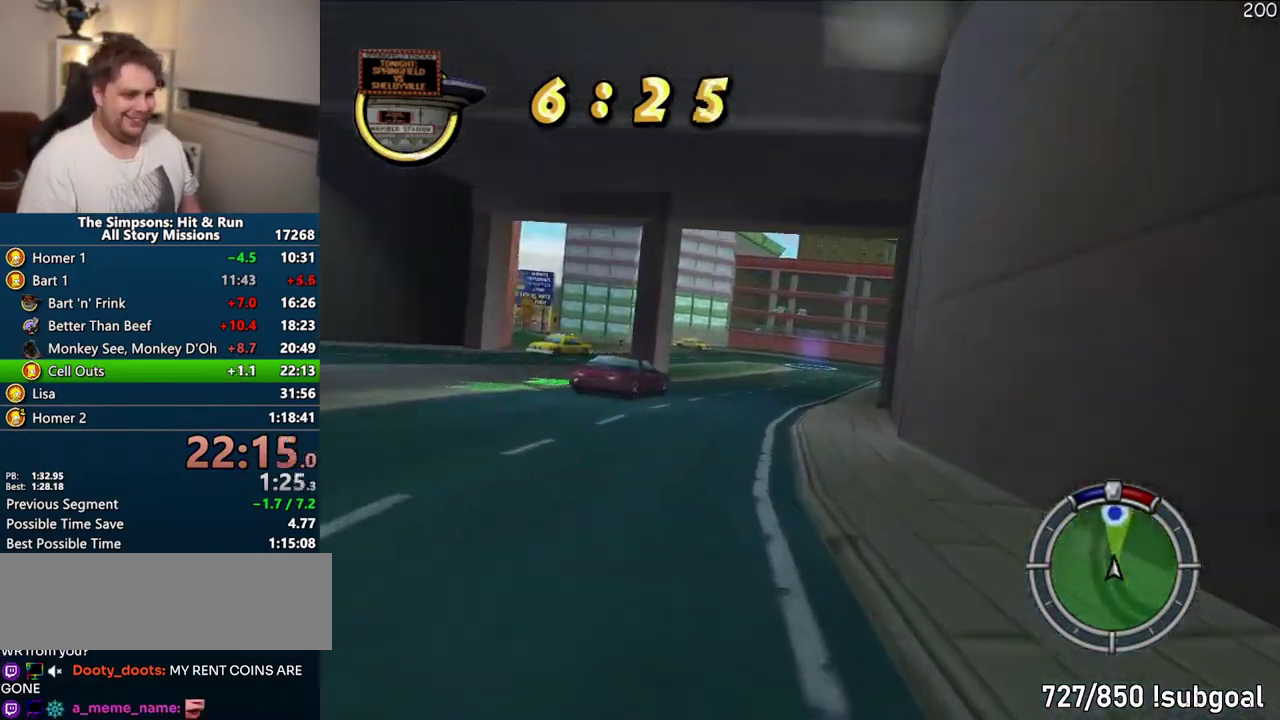
{"buttons": ["CROSS", "R1"], "left_stick": "center", "right_stick": "center", "events": [[50, "left_stick", "center"], [133, "left_stick", "up-right"], [350, "left_stick", "center"], [483, "R1", "down"]]}
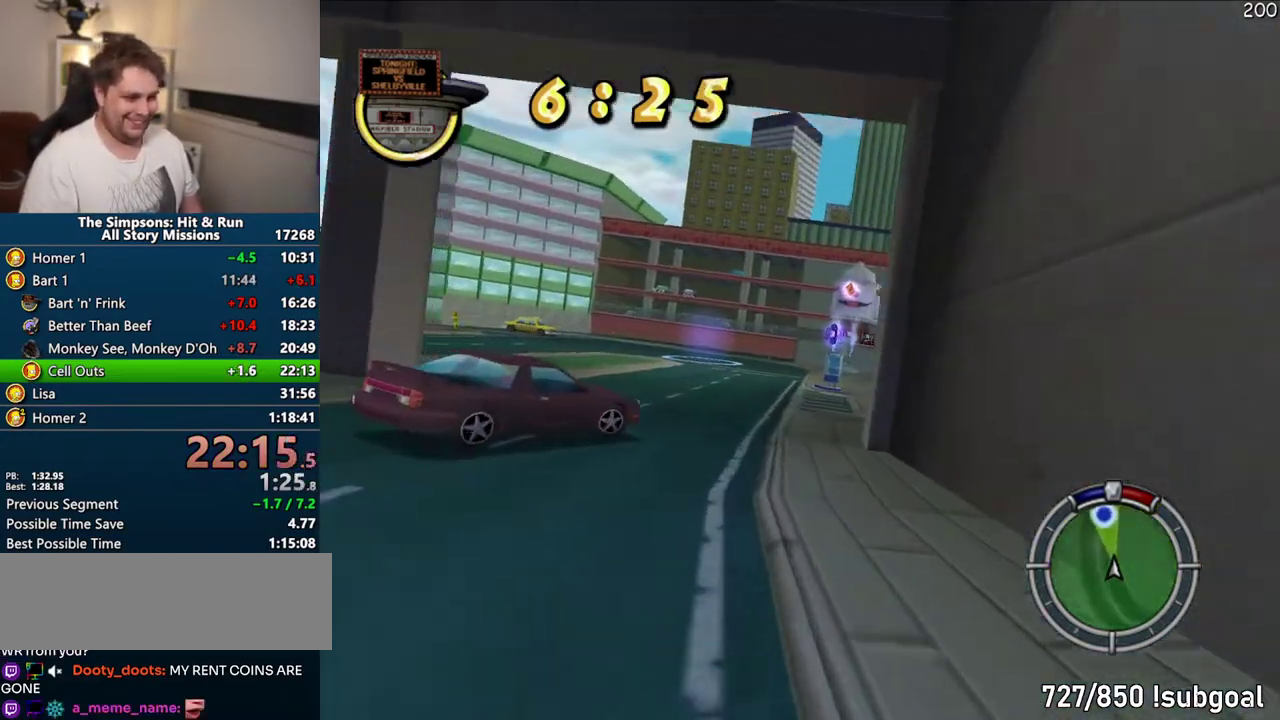
{"buttons": ["CIRCLE", "R1"], "left_stick": "center", "right_stick": "center", "events": [[33, "CROSS", "up"], [33, "left_stick", "right"], [150, "CIRCLE", "down"], [300, "left_stick", "center"]]}
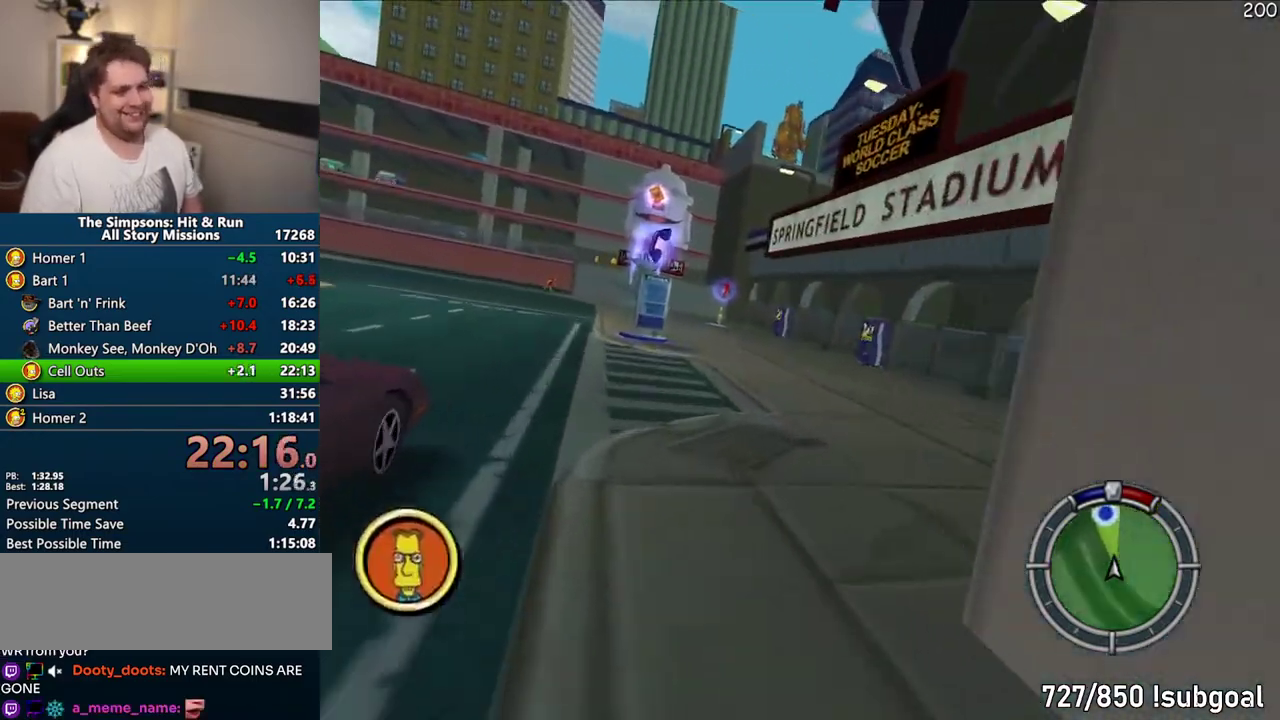
{"buttons": ["CROSS"], "left_stick": "center", "right_stick": "center", "events": [[50, "left_stick", "up-right"], [183, "CIRCLE", "up"], [250, "left_stick", "right"], [283, "R1", "up"], [450, "left_stick", "center"], [467, "CROSS", "down"]]}
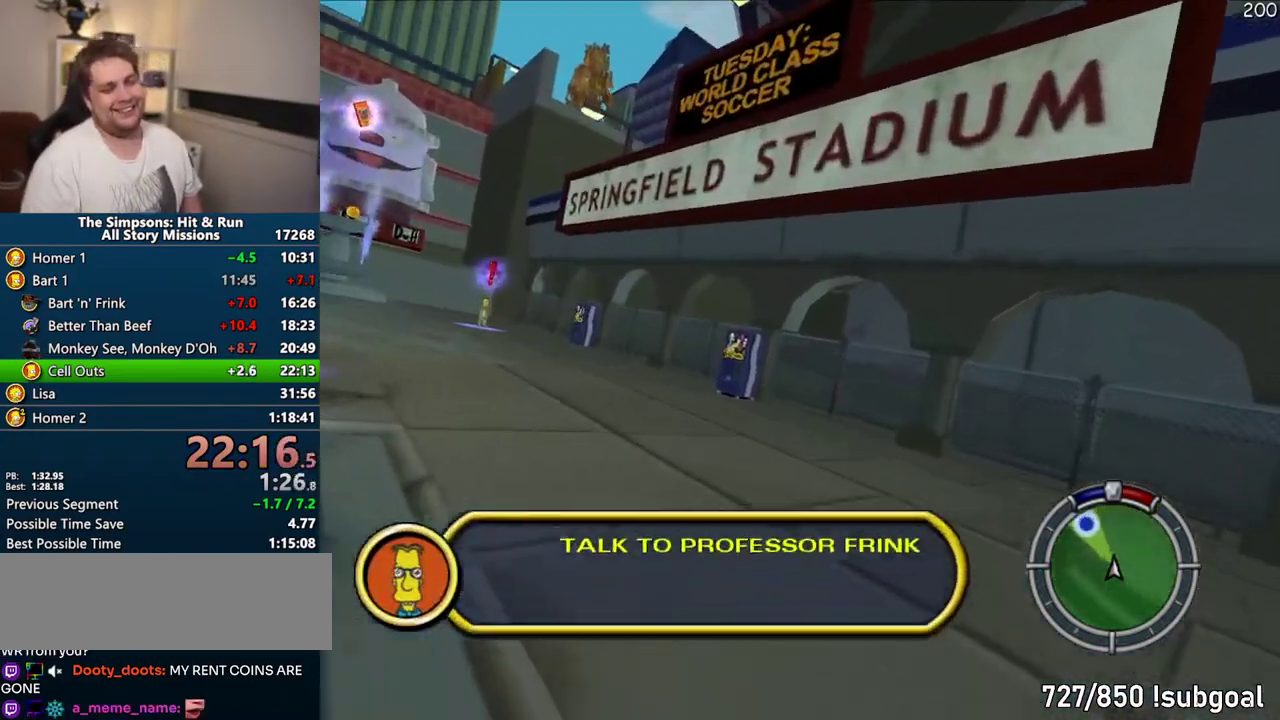
{"buttons": ["CROSS"], "left_stick": "center", "right_stick": "center", "events": []}
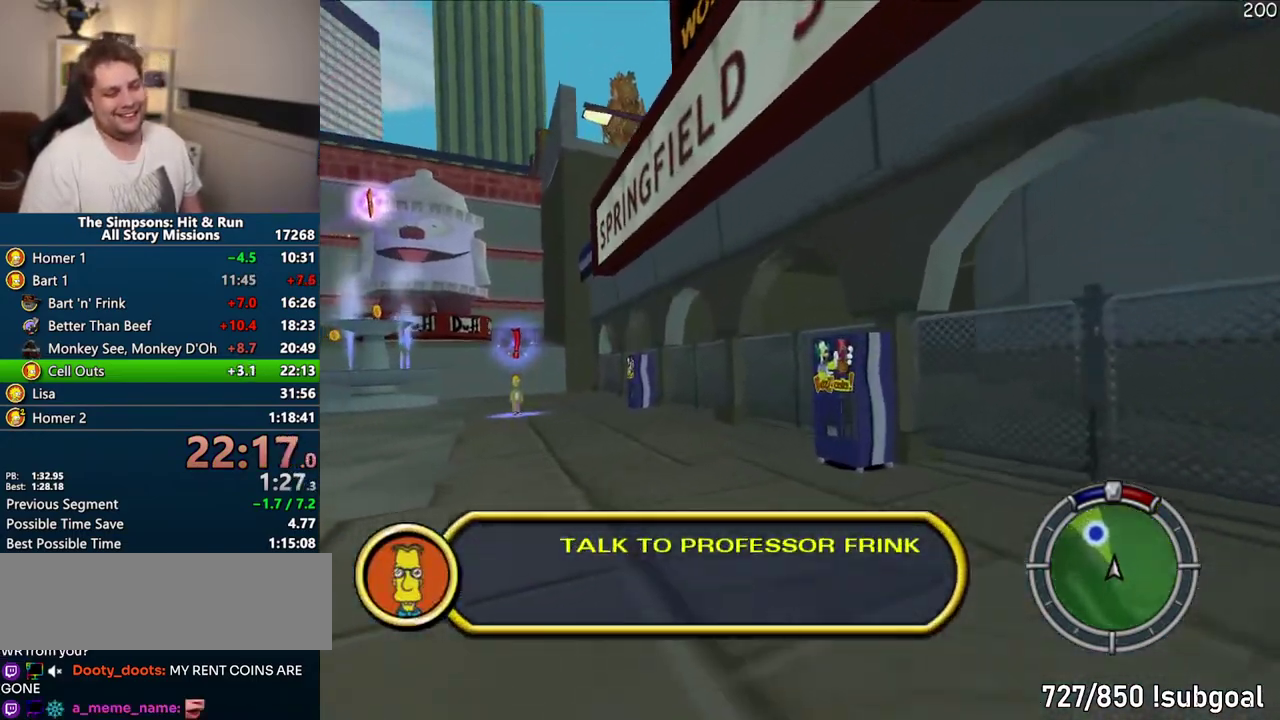
{"buttons": ["CROSS"], "left_stick": "up-right", "right_stick": "center", "events": [[17, "right_stick", "down"], [33, "left_stick", "left"], [83, "right_stick", "center"], [133, "left_stick", "up-left"], [167, "right_stick", "down"], [233, "right_stick", "center"], [500, "left_stick", "up-right"]]}
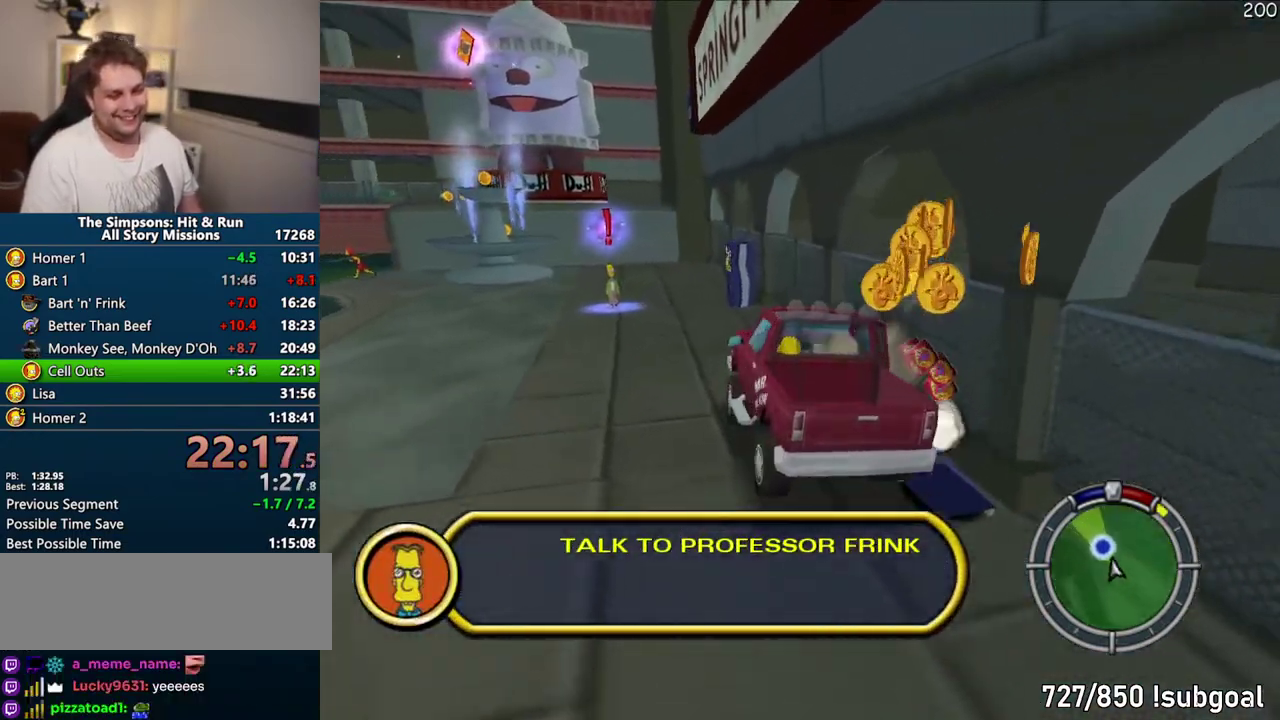
{"buttons": ["CIRCLE", "R1"], "left_stick": "right", "right_stick": "center"}